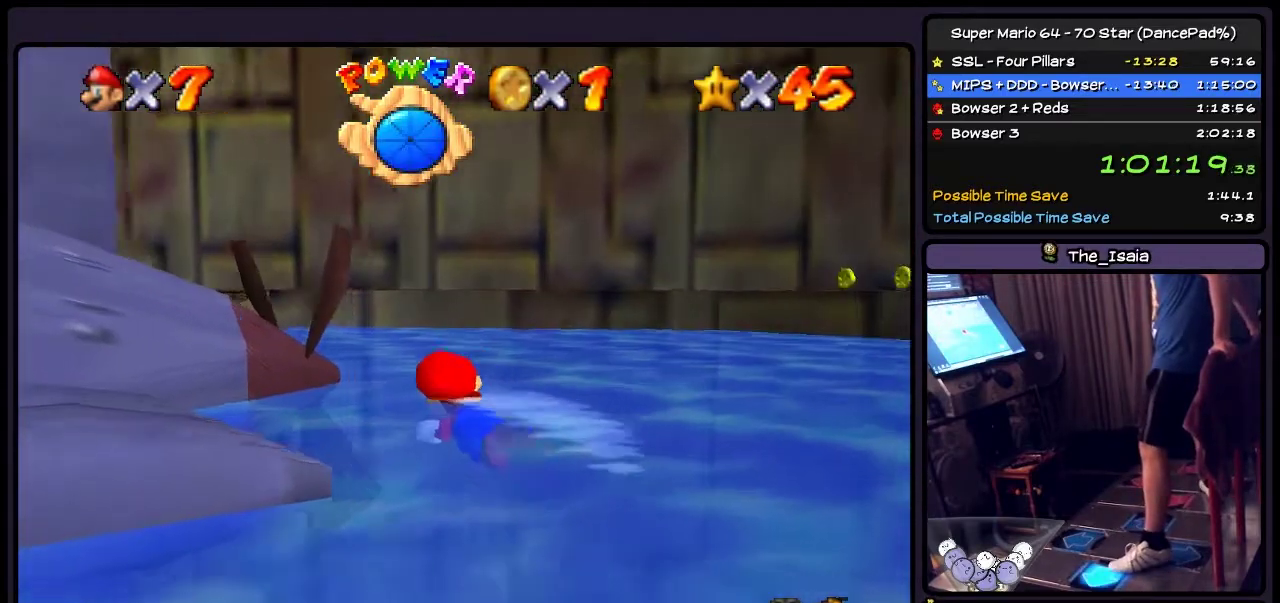
Gameplay with a controller (Nintendo layout); each line is a JSON object with the inputs held at the frame after it. "events" lists button and stick changes between this image and that frame as [ms after this image, input, new state], when the widget could be followed in between. Not read: L3 R3.
{"buttons": ["DPAD_LEFT"], "events": []}
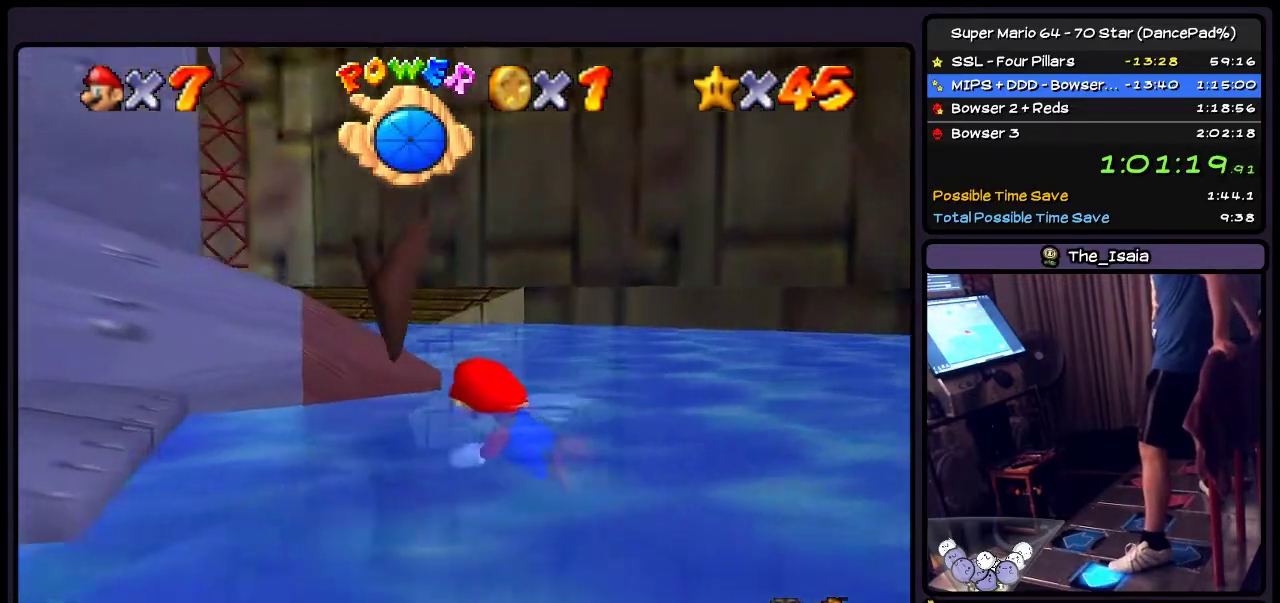
{"buttons": ["DPAD_LEFT"], "events": []}
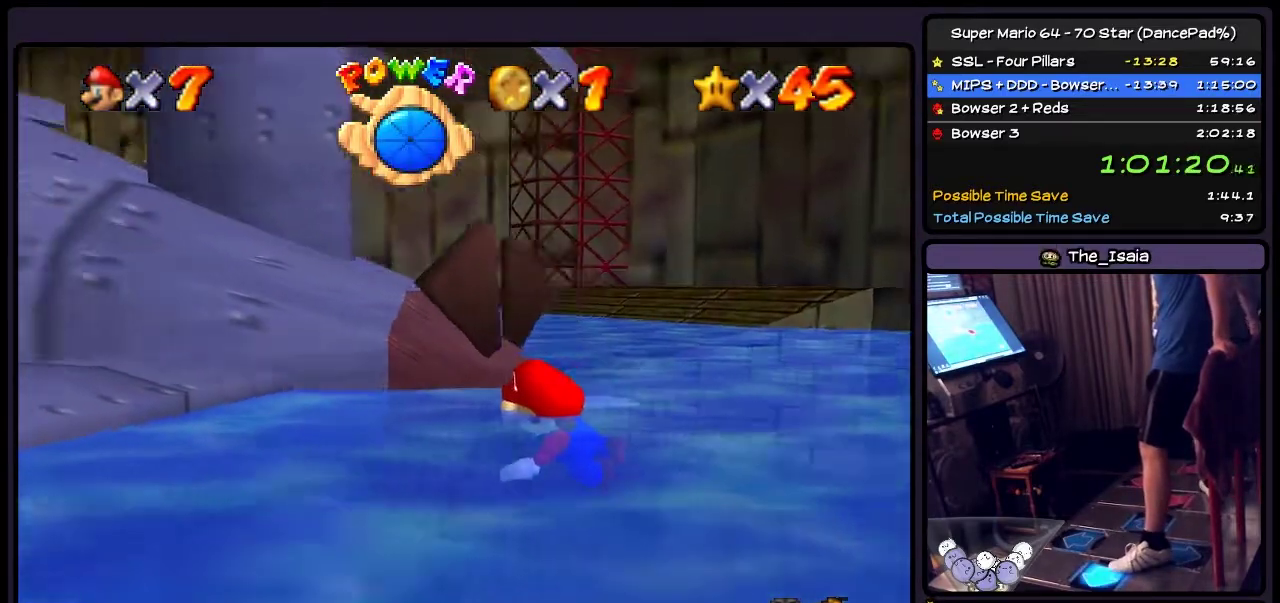
{"buttons": ["A"], "events": [[67, "A", "down"], [367, "DPAD_LEFT", "up"]]}
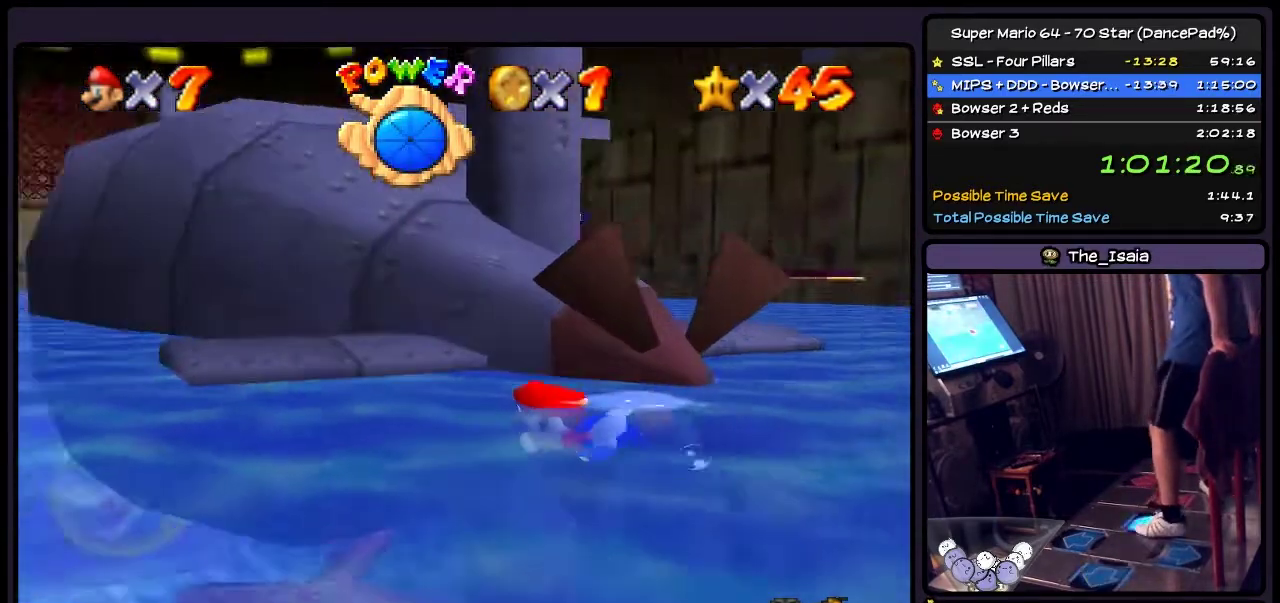
{"buttons": ["DPAD_RIGHT"], "events": [[33, "A", "up"], [66, "DPAD_RIGHT", "down"]]}
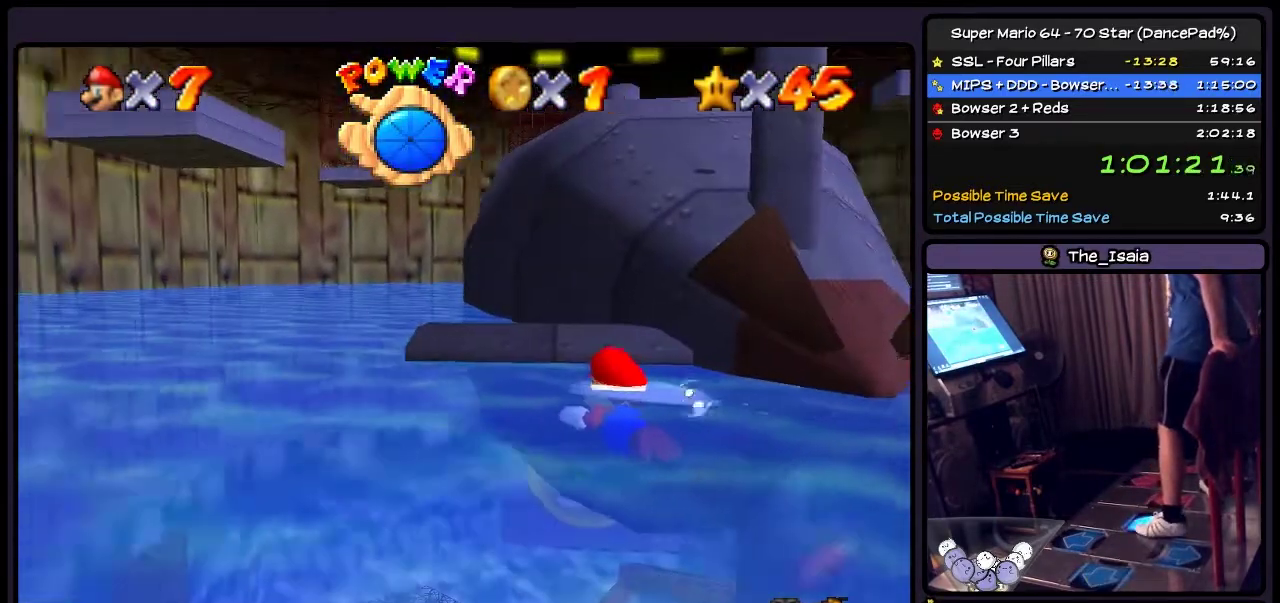
{"buttons": ["DPAD_RIGHT"], "events": []}
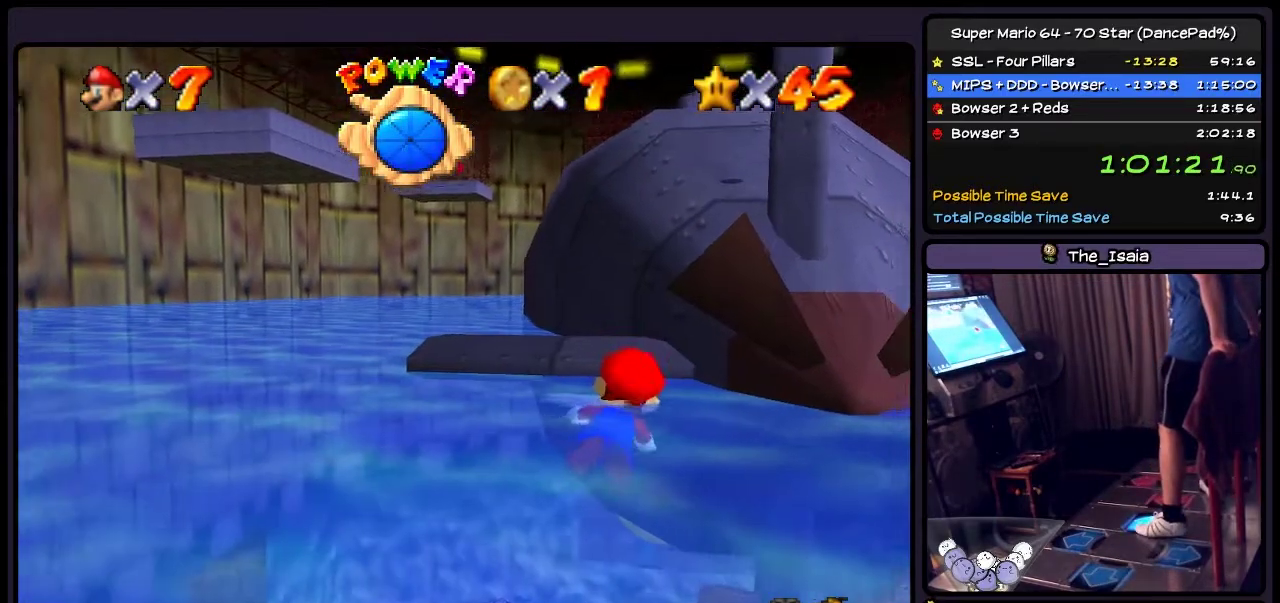
{"buttons": ["DPAD_DOWN"], "events": [[200, "DPAD_RIGHT", "up"], [367, "DPAD_DOWN", "down"]]}
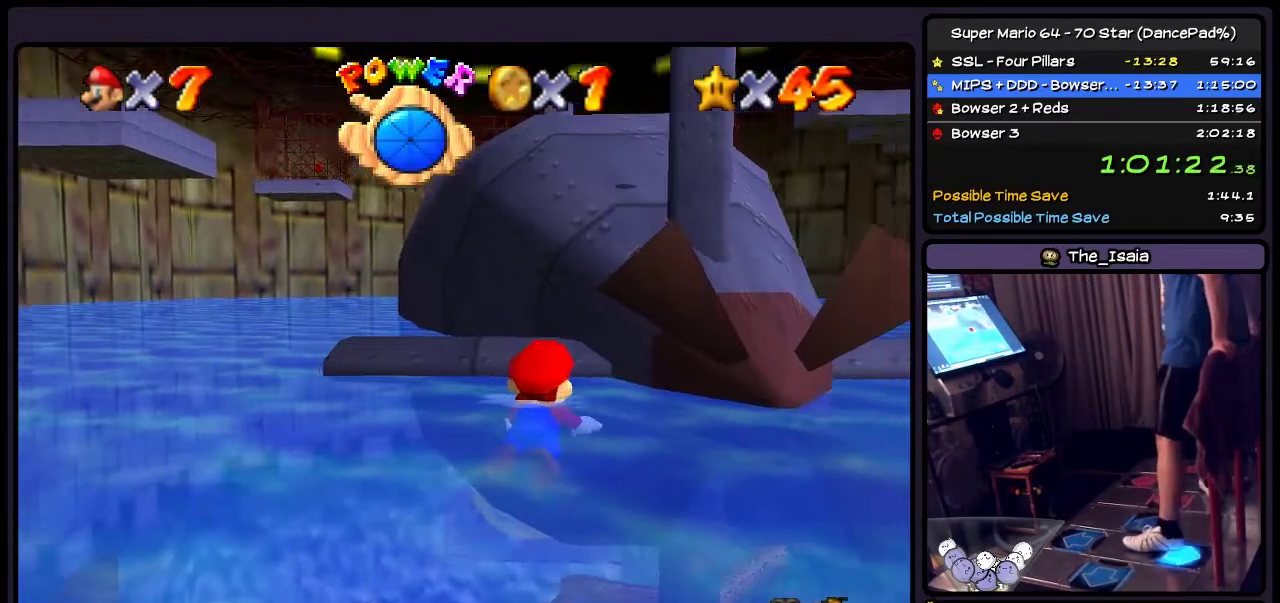
{"buttons": ["DPAD_LEFT"], "events": [[334, "DPAD_DOWN", "up"], [434, "DPAD_LEFT", "down"]]}
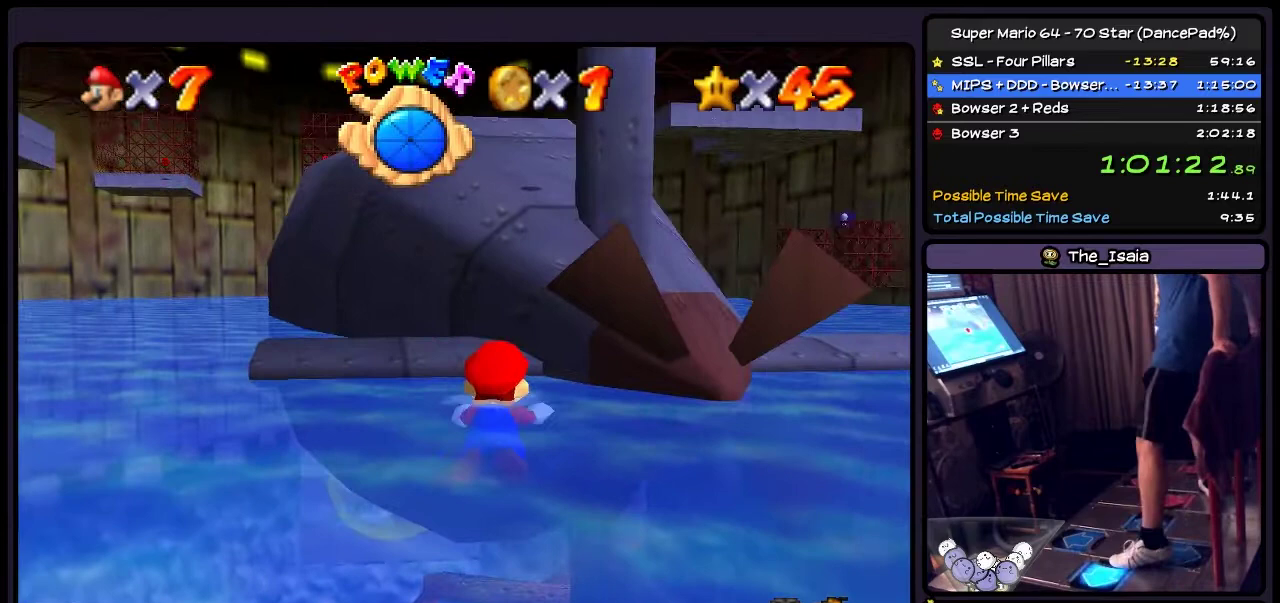
{"buttons": [], "events": [[500, "DPAD_LEFT", "up"]]}
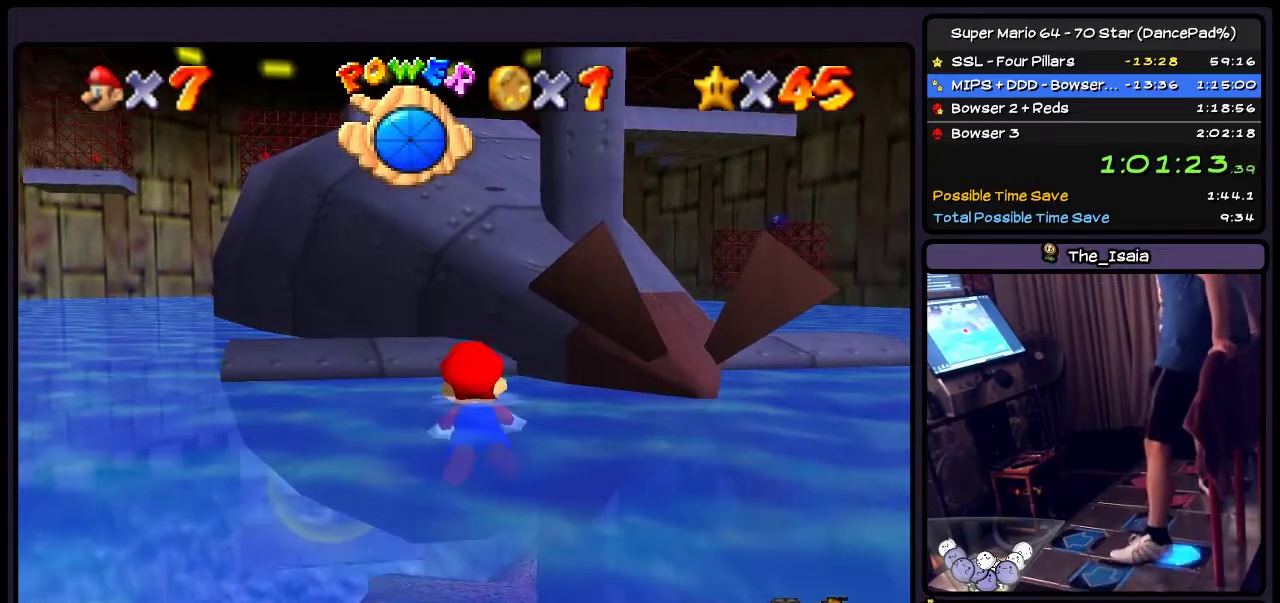
{"buttons": ["A"], "events": [[100, "DPAD_DOWN", "down"], [367, "A", "down"], [434, "DPAD_DOWN", "up"]]}
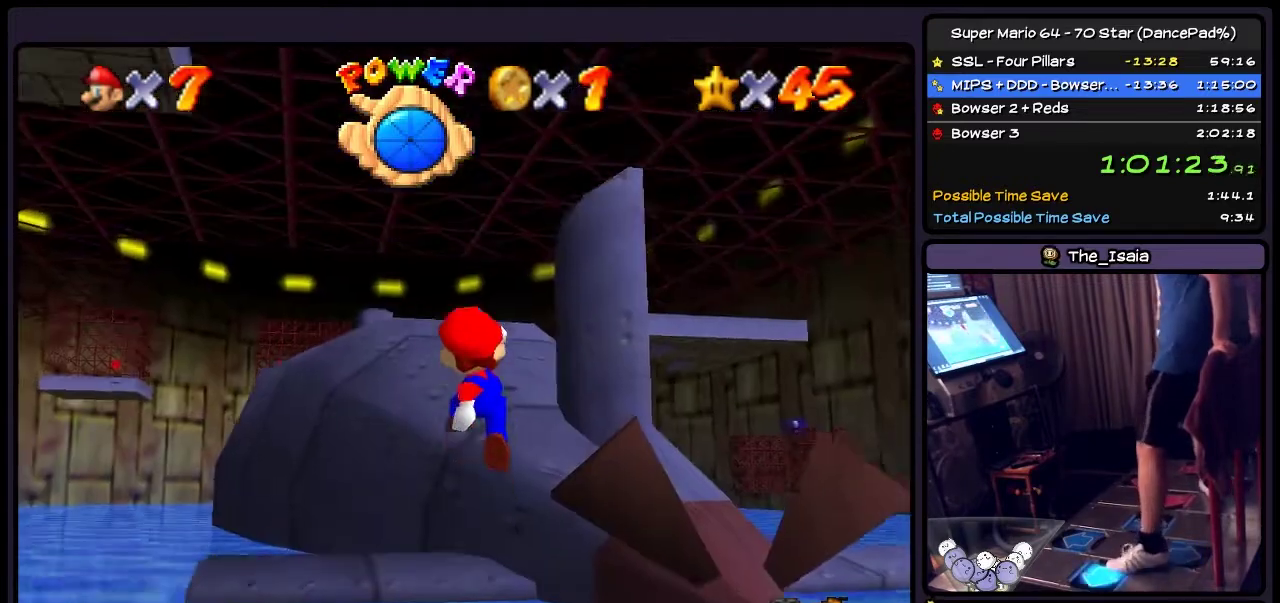
{"buttons": ["A"], "events": [[66, "A", "up"], [100, "DPAD_LEFT", "down"], [267, "DPAD_LEFT", "up"], [500, "A", "down"]]}
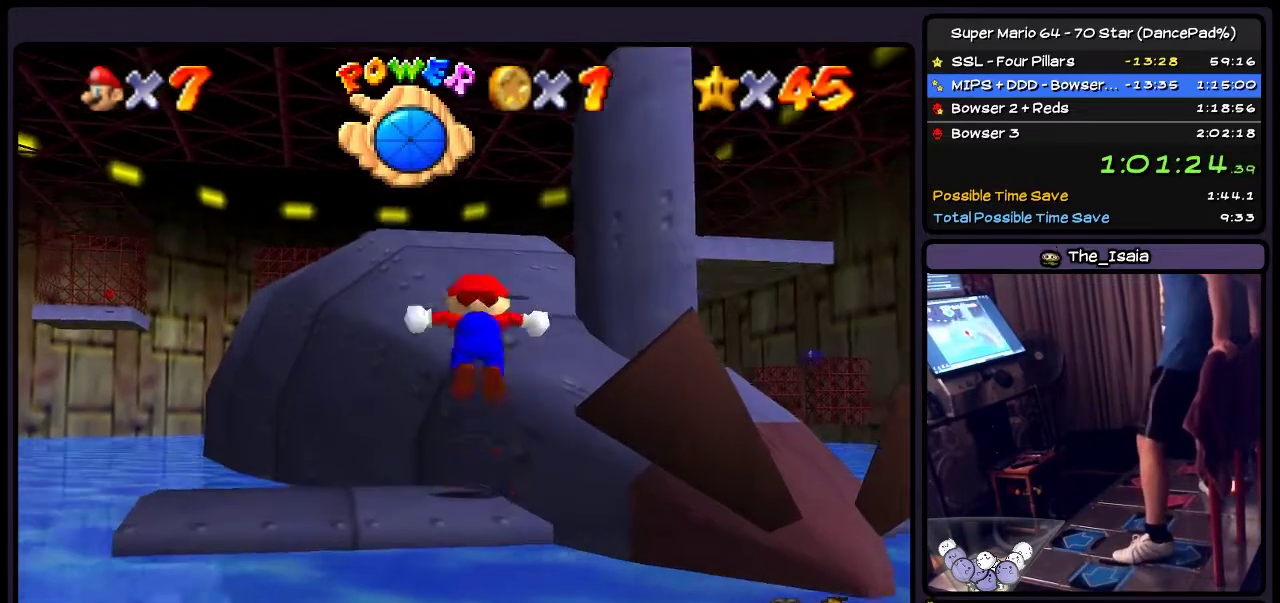
{"buttons": ["A", "DPAD_LEFT"], "events": [[267, "DPAD_LEFT", "down"]]}
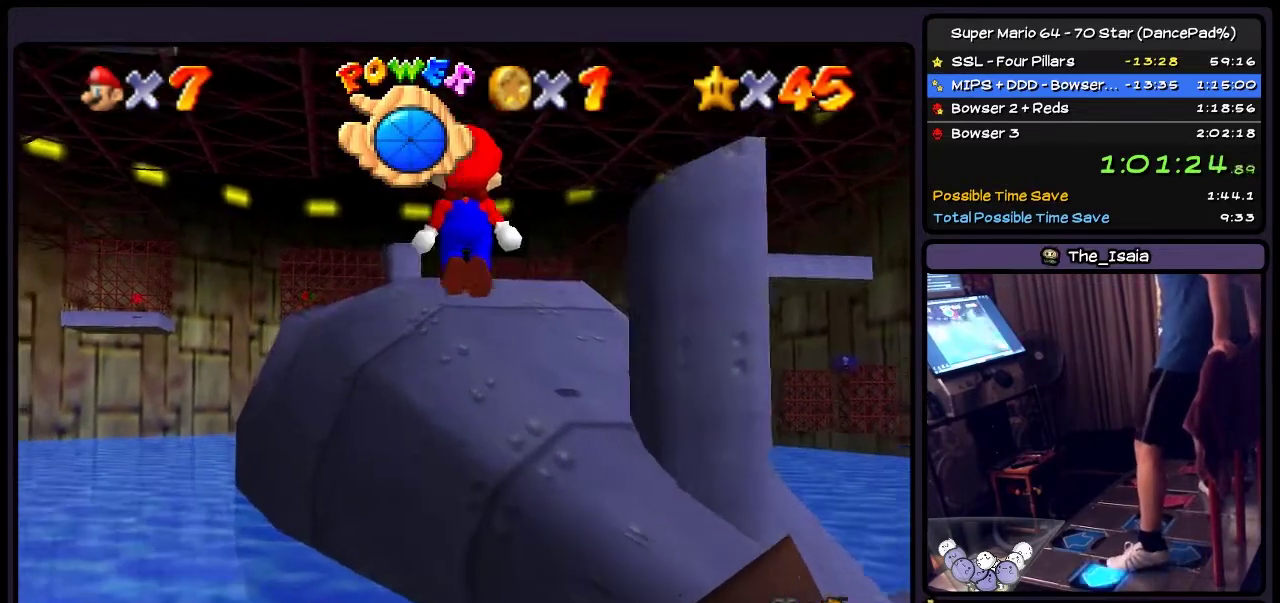
{"buttons": [], "events": [[33, "A", "up"], [233, "DPAD_LEFT", "up"]]}
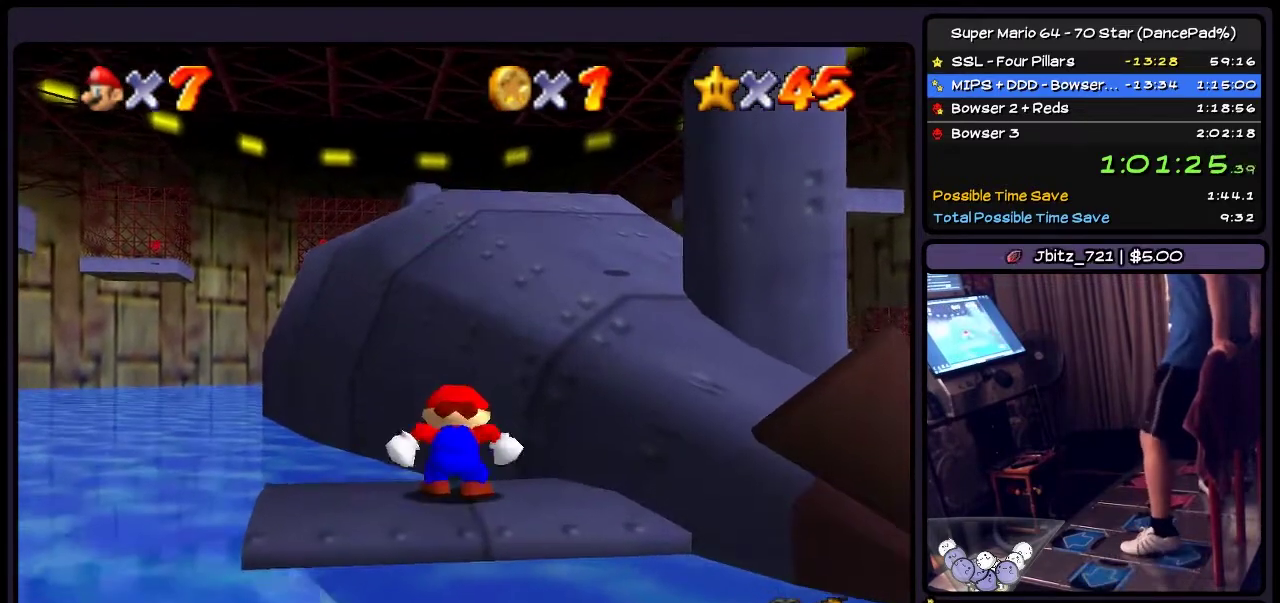
{"buttons": ["A", "DPAD_DOWN"], "events": [[200, "A", "down"], [434, "DPAD_DOWN", "down"]]}
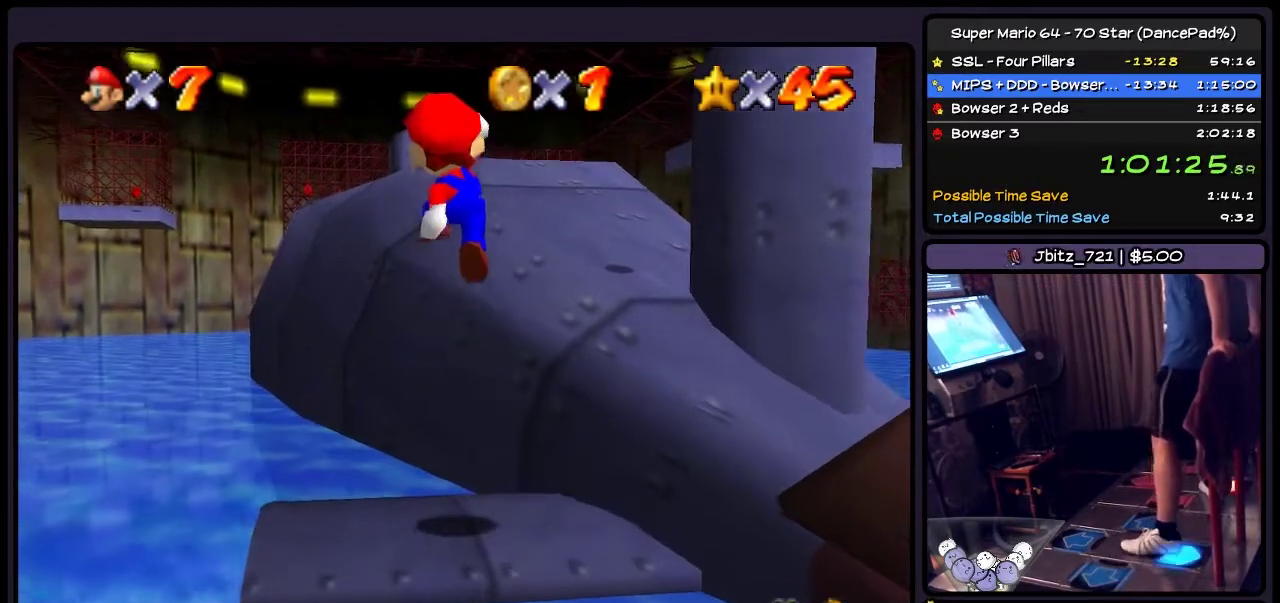
{"buttons": [], "events": [[233, "A", "up"], [433, "DPAD_DOWN", "up"]]}
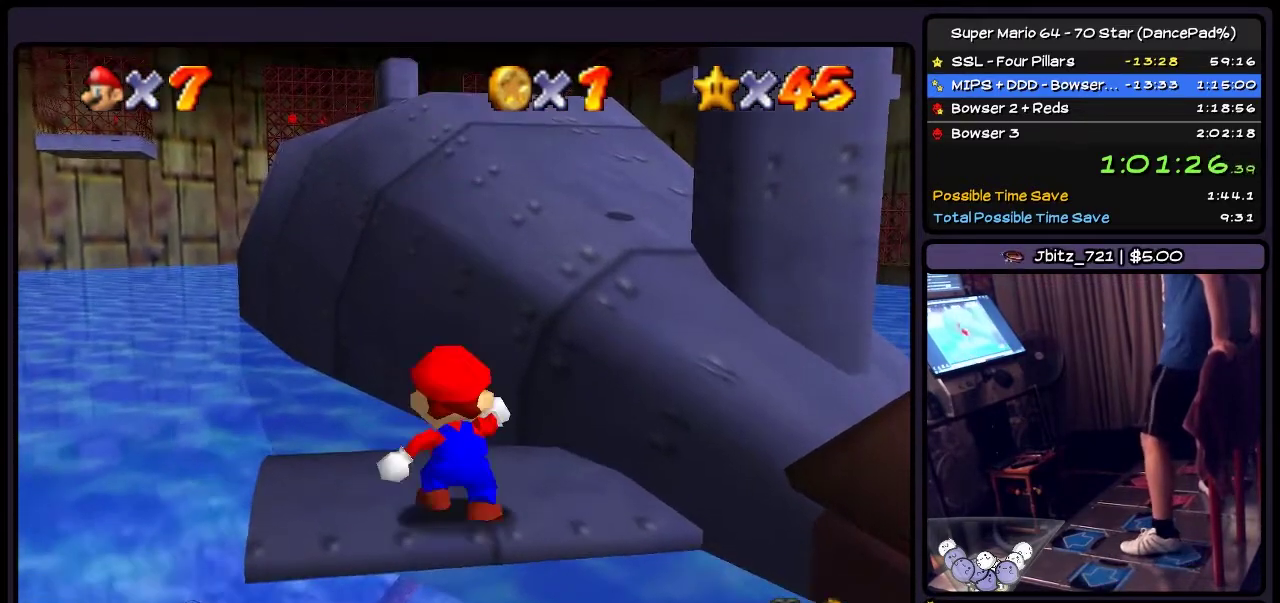
{"buttons": [], "events": []}
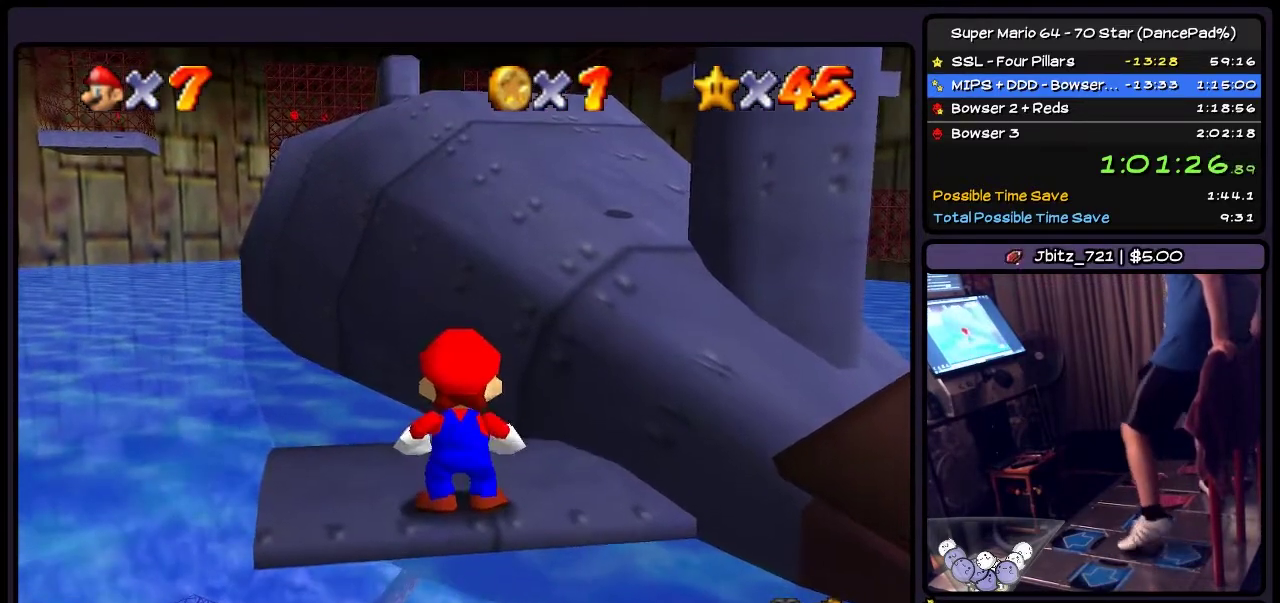
{"buttons": ["A", "DPAD_UP"], "events": [[33, "A", "down"], [233, "DPAD_UP", "down"]]}
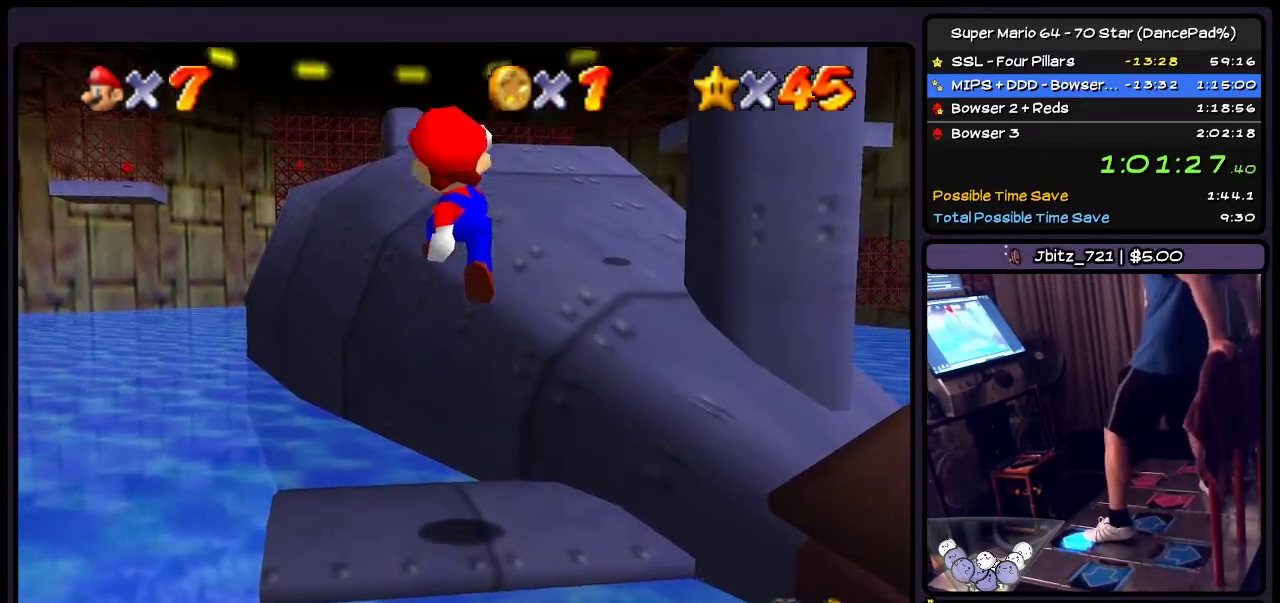
{"buttons": ["A", "DPAD_UP"], "events": [[34, "A", "up"], [334, "A", "down"]]}
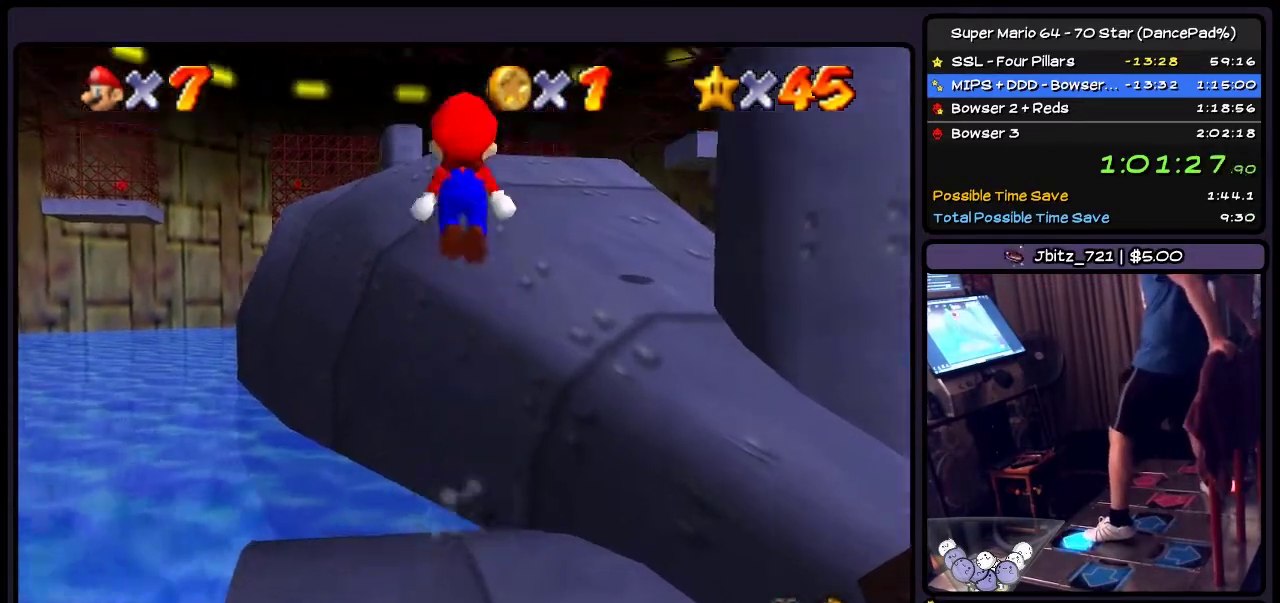
{"buttons": ["DPAD_UP"], "events": [[367, "A", "up"]]}
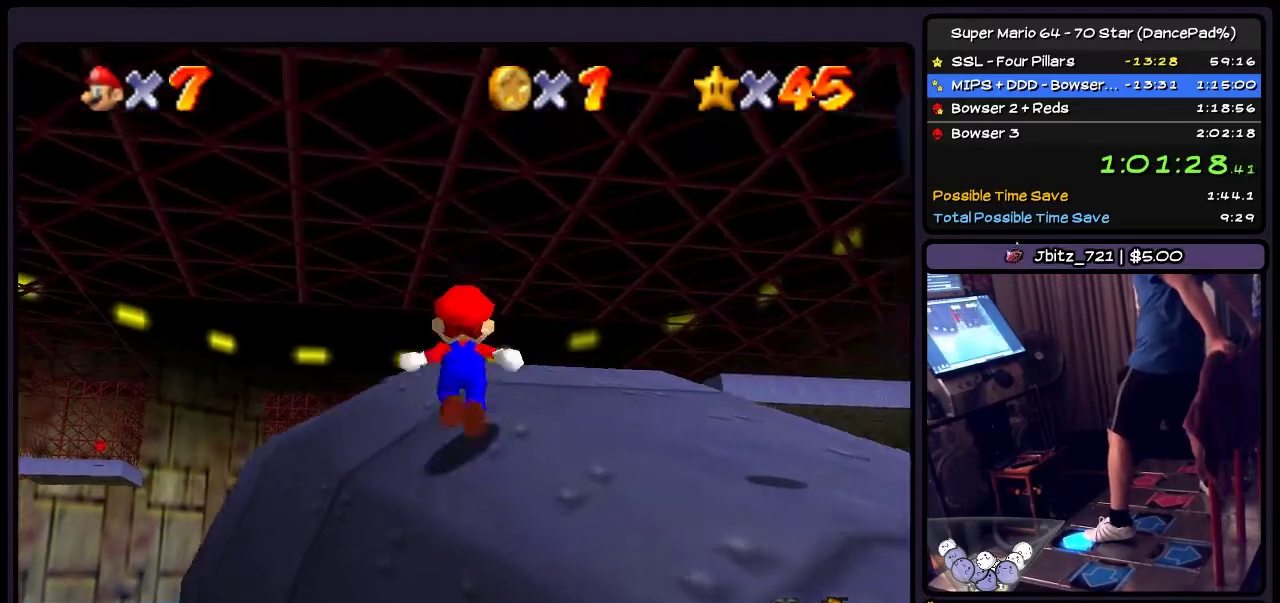
{"buttons": ["DPAD_UP"], "events": [[67, "A", "down"], [367, "A", "up"]]}
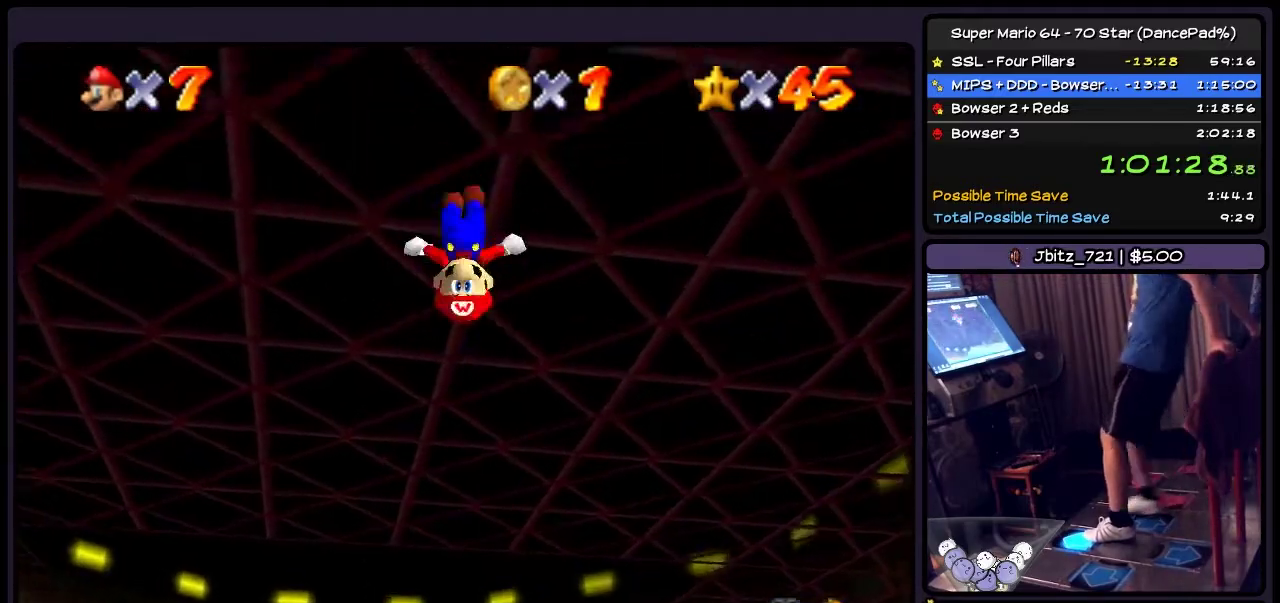
{"buttons": ["DPAD_UP", "DPAD_LEFT"], "events": [[333, "DPAD_LEFT", "down"]]}
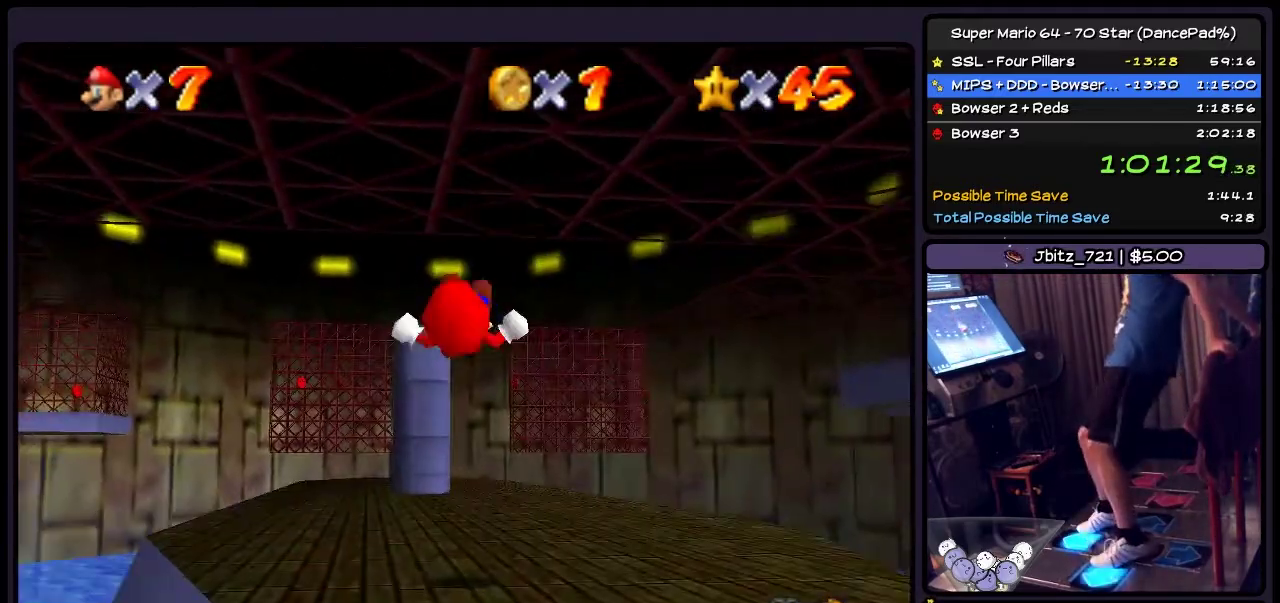
{"buttons": ["DPAD_UP", "DPAD_LEFT"], "events": []}
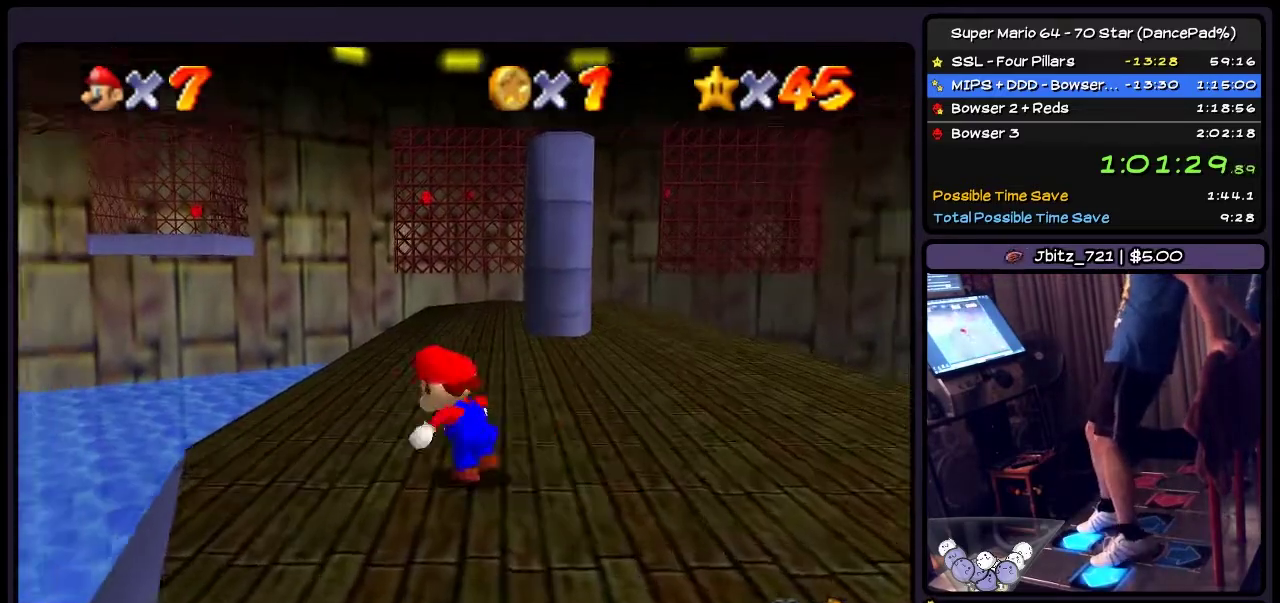
{"buttons": ["DPAD_UP"], "events": [[100, "DPAD_LEFT", "up"], [267, "DPAD_UP", "up"], [433, "DPAD_UP", "down"]]}
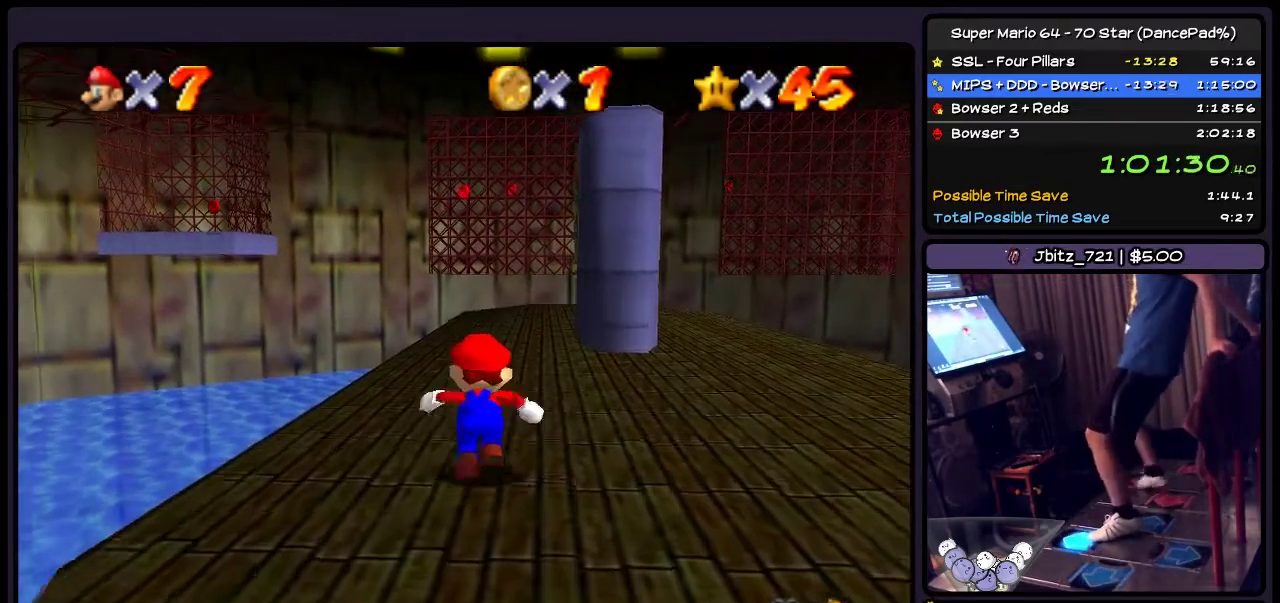
{"buttons": ["DPAD_UP"], "events": [[134, "B", "down"], [367, "B", "up"]]}
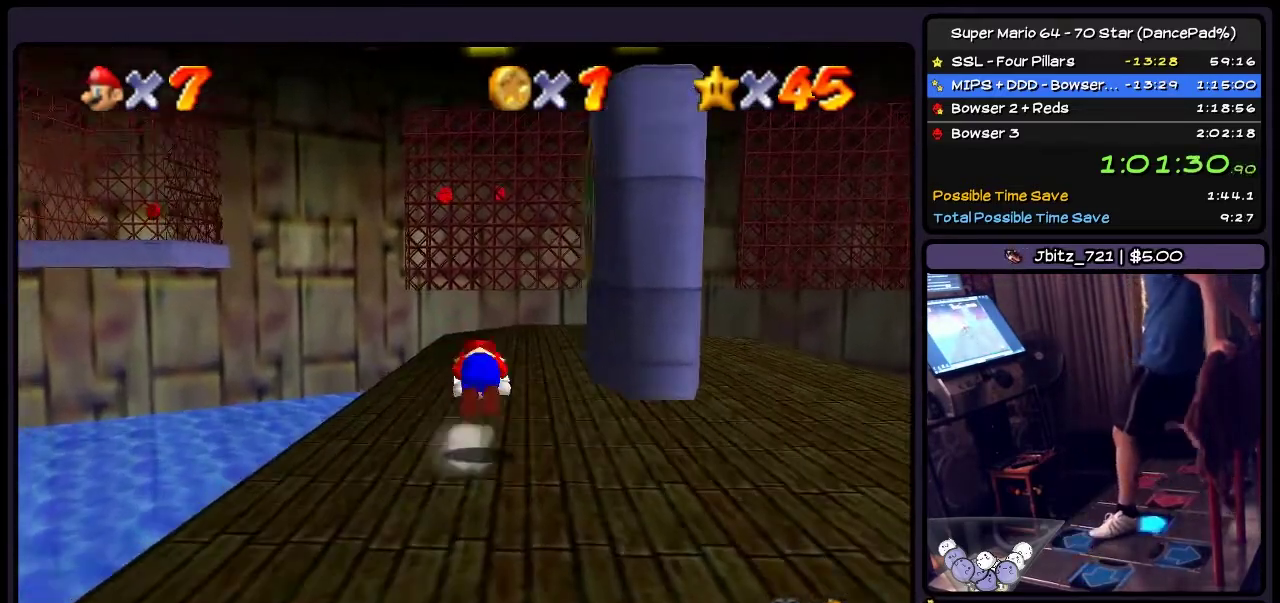
{"buttons": [], "events": [[33, "DPAD_RIGHT", "down"], [133, "A", "down"], [267, "A", "up"], [267, "DPAD_UP", "up"], [433, "DPAD_RIGHT", "up"]]}
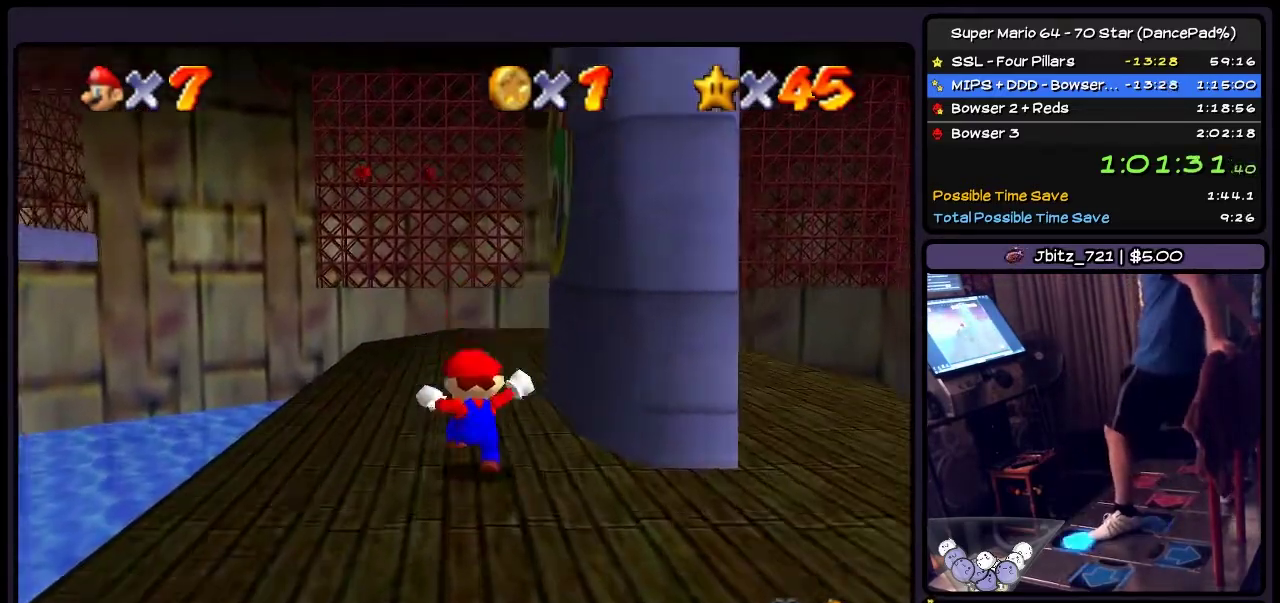
{"buttons": ["A", "DPAD_UP"], "events": [[34, "DPAD_UP", "down"], [367, "A", "down"]]}
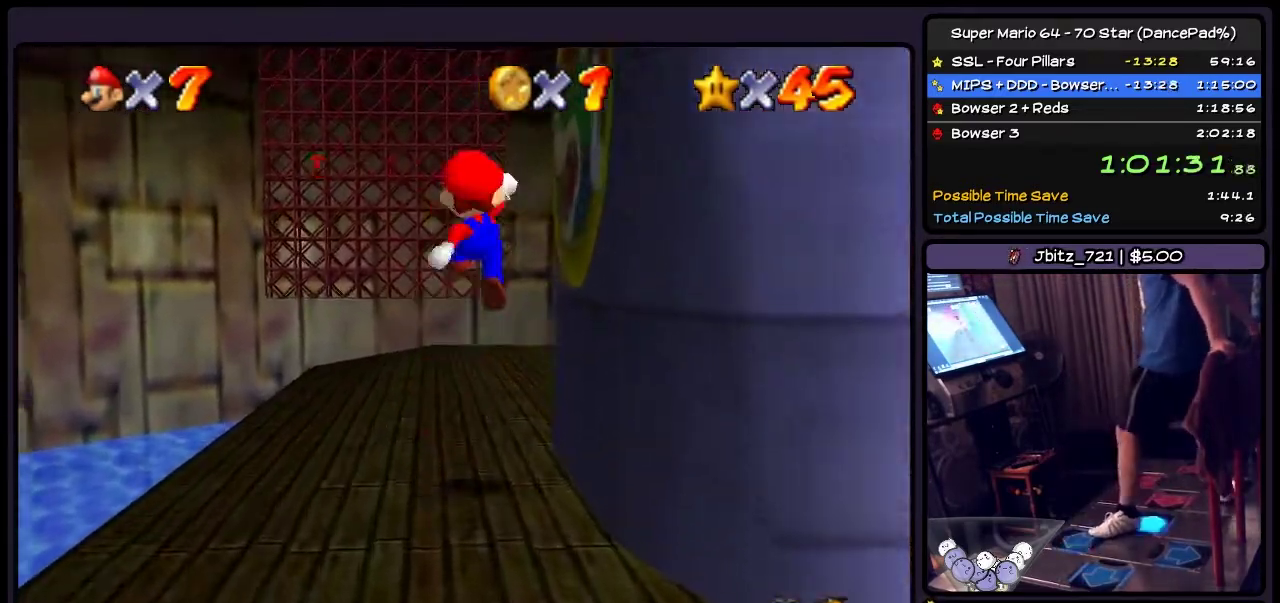
{"buttons": ["A", "DPAD_RIGHT"], "events": [[33, "DPAD_RIGHT", "down"], [200, "DPAD_UP", "up"]]}
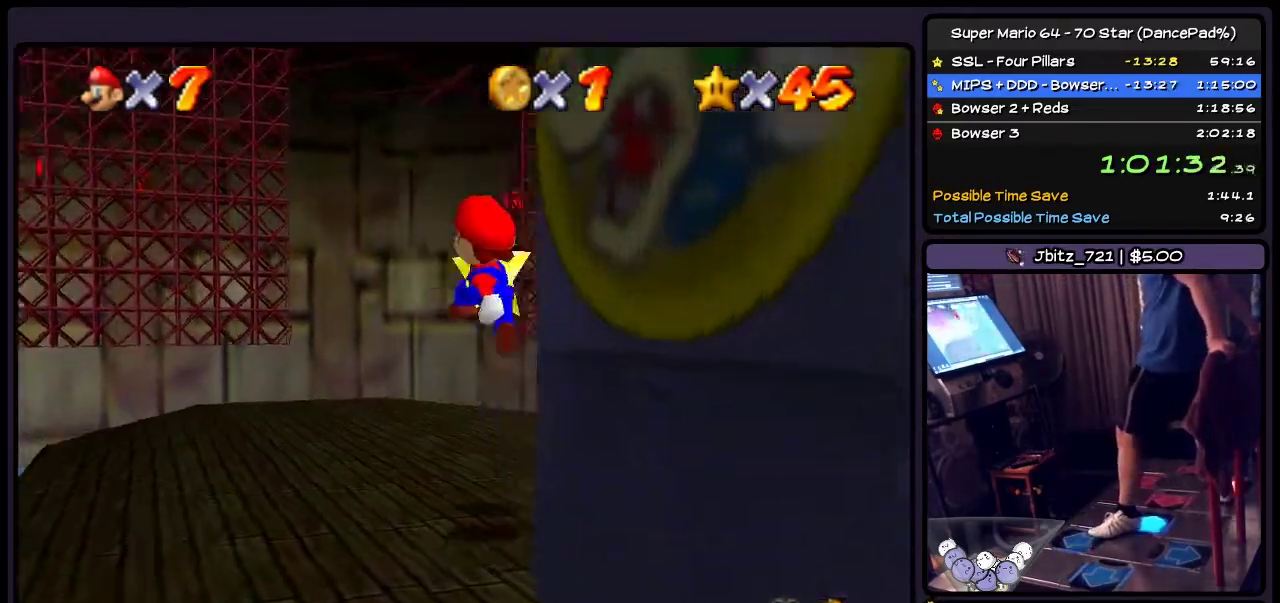
{"buttons": [], "events": [[134, "A", "up"], [434, "DPAD_RIGHT", "up"]]}